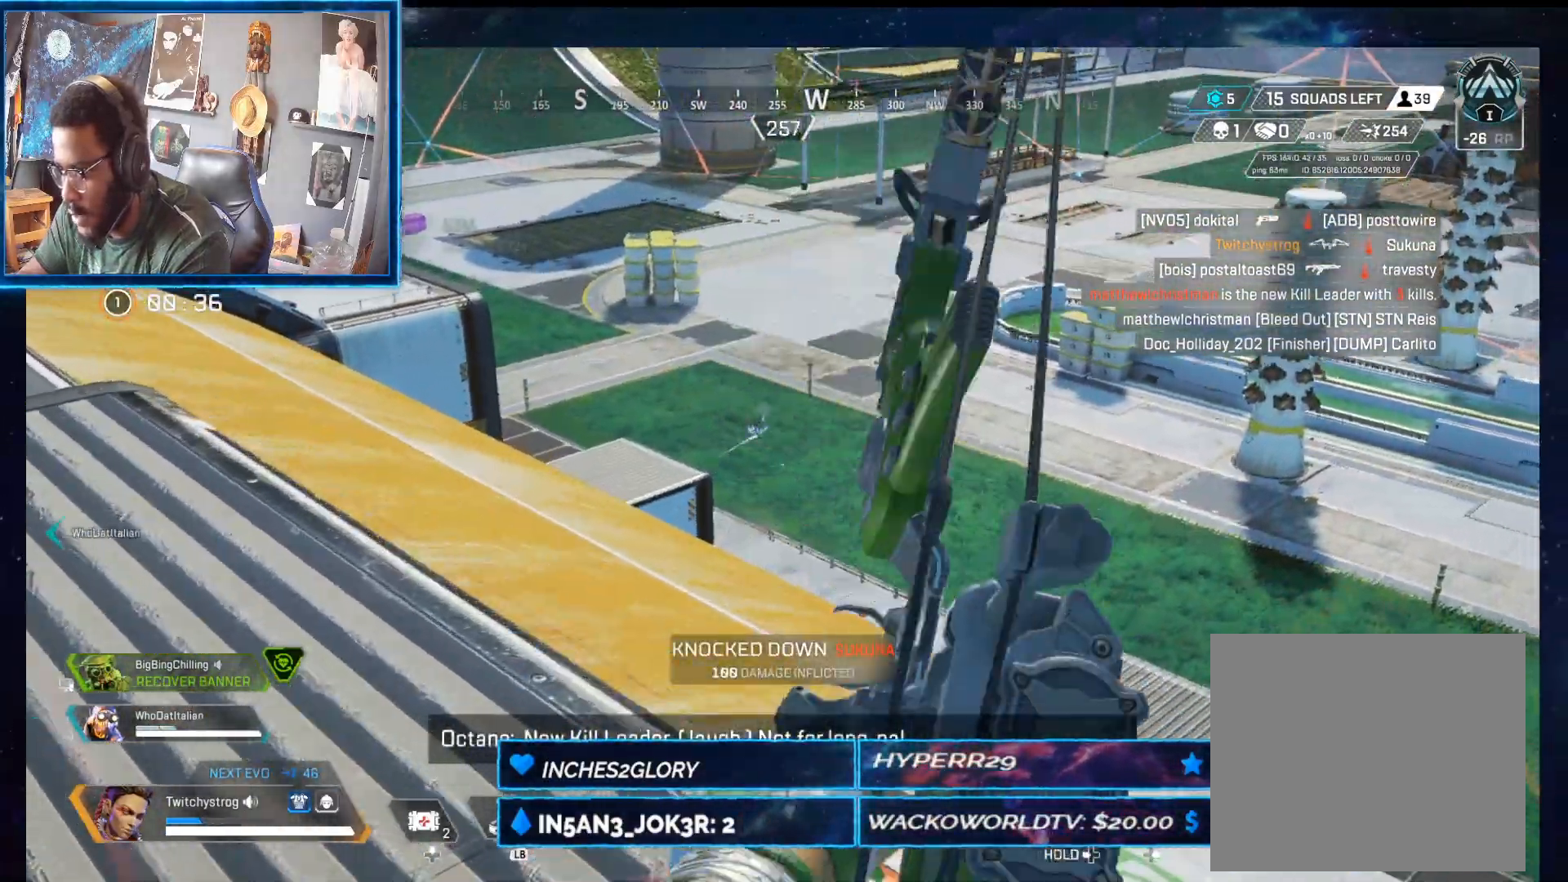
Gameplay with a controller (Xbox layout); each line is a JSON object with the inputs held at the frame after it. "button_events" lists button changes between this image and that frame as [ms after this image, input, new state], when the widget could be followed in between (sticks are given only as held states).
{"buttons": ["L3"], "left_stick": "up-right", "right_stick": "center", "button_events": [[33, "Y", "up"], [67, "L3", "down"]]}
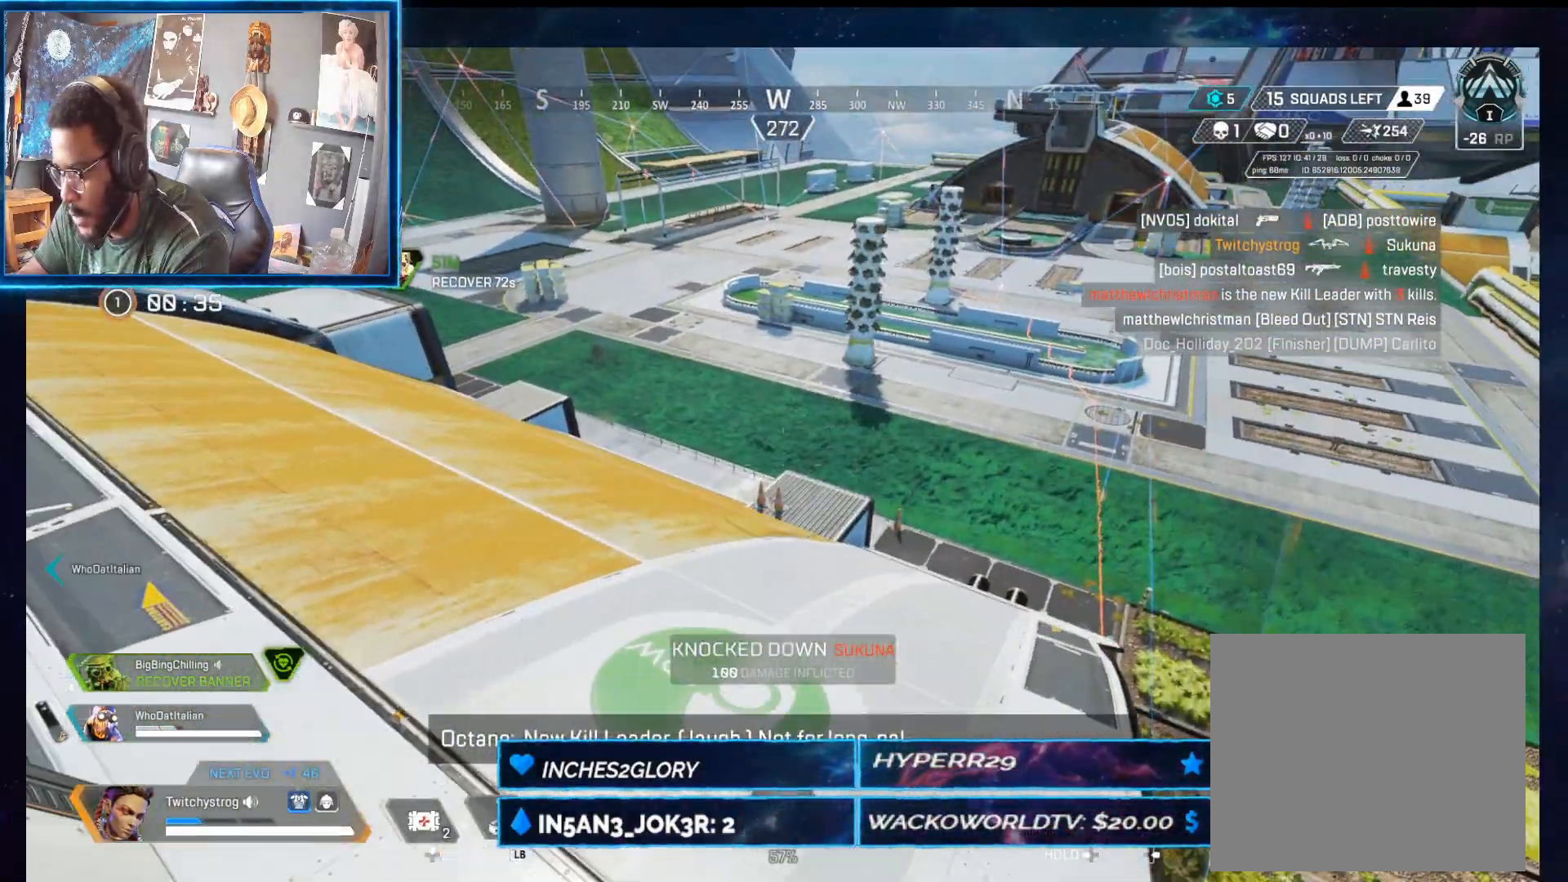
{"buttons": [], "left_stick": "up-right", "right_stick": "center", "button_events": [[150, "L3", "up"], [150, "R3", "down"], [233, "R3", "up"]]}
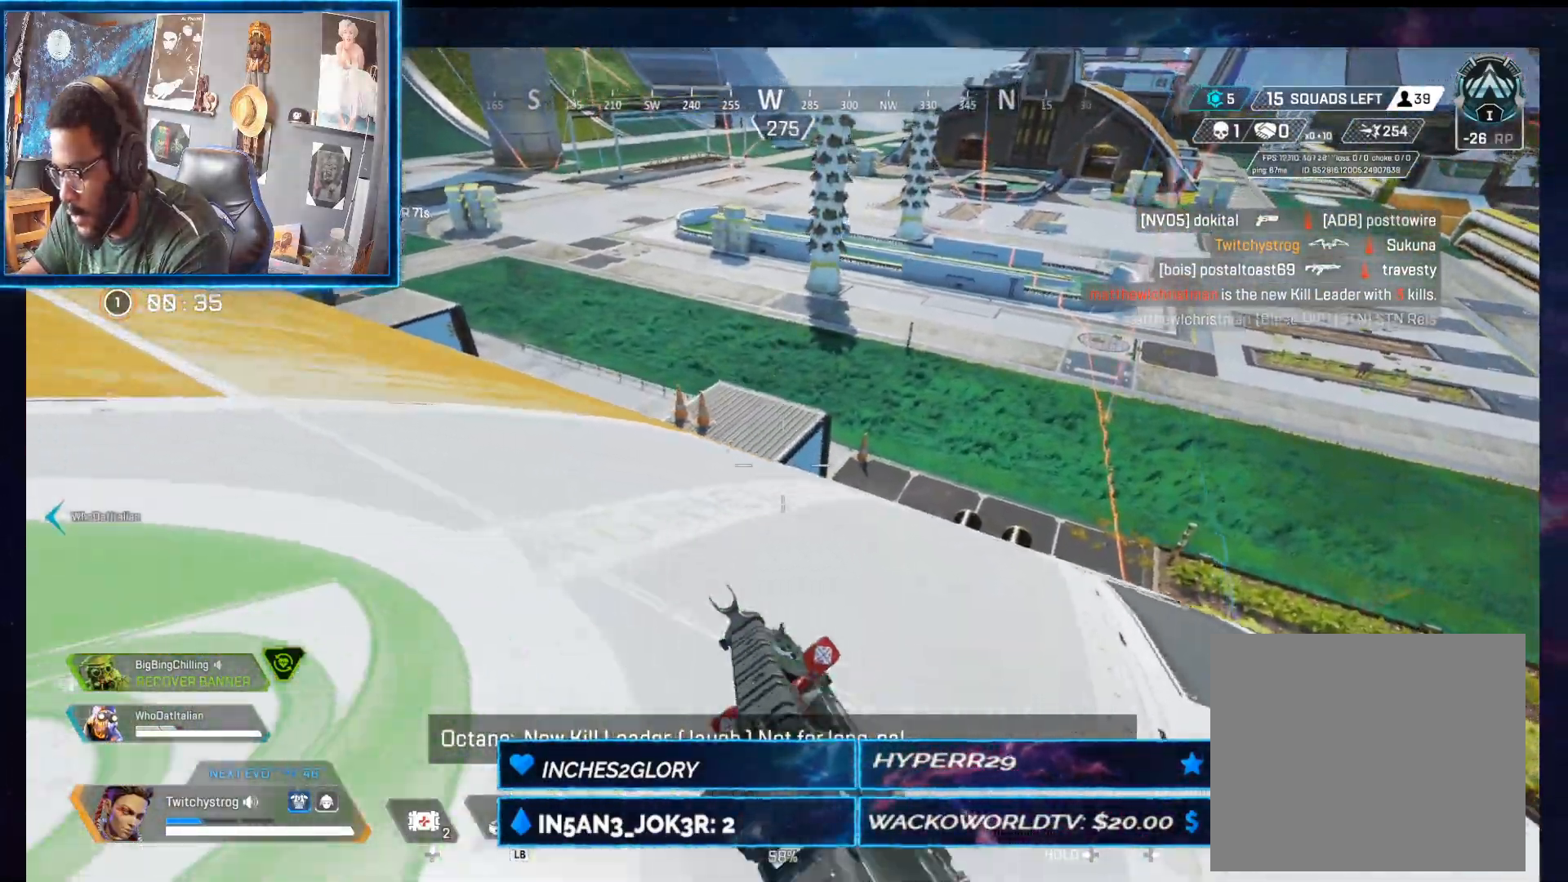
{"buttons": [], "left_stick": "up-right", "right_stick": "center", "button_events": []}
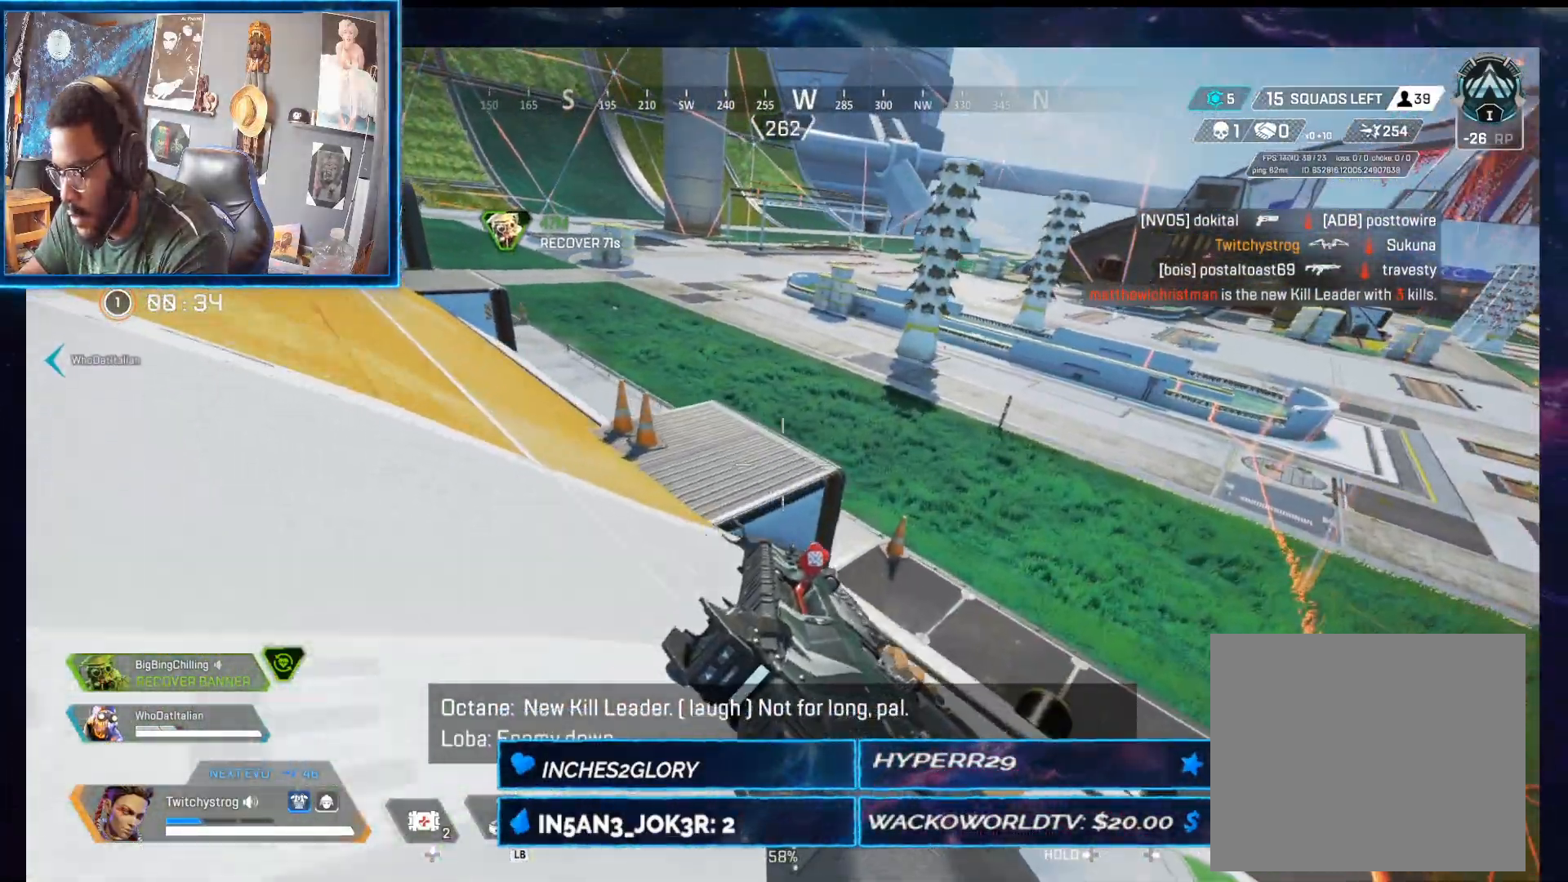
{"buttons": [], "left_stick": "up-right", "right_stick": "up-left", "button_events": [[50, "A", "down"], [133, "A", "up"]]}
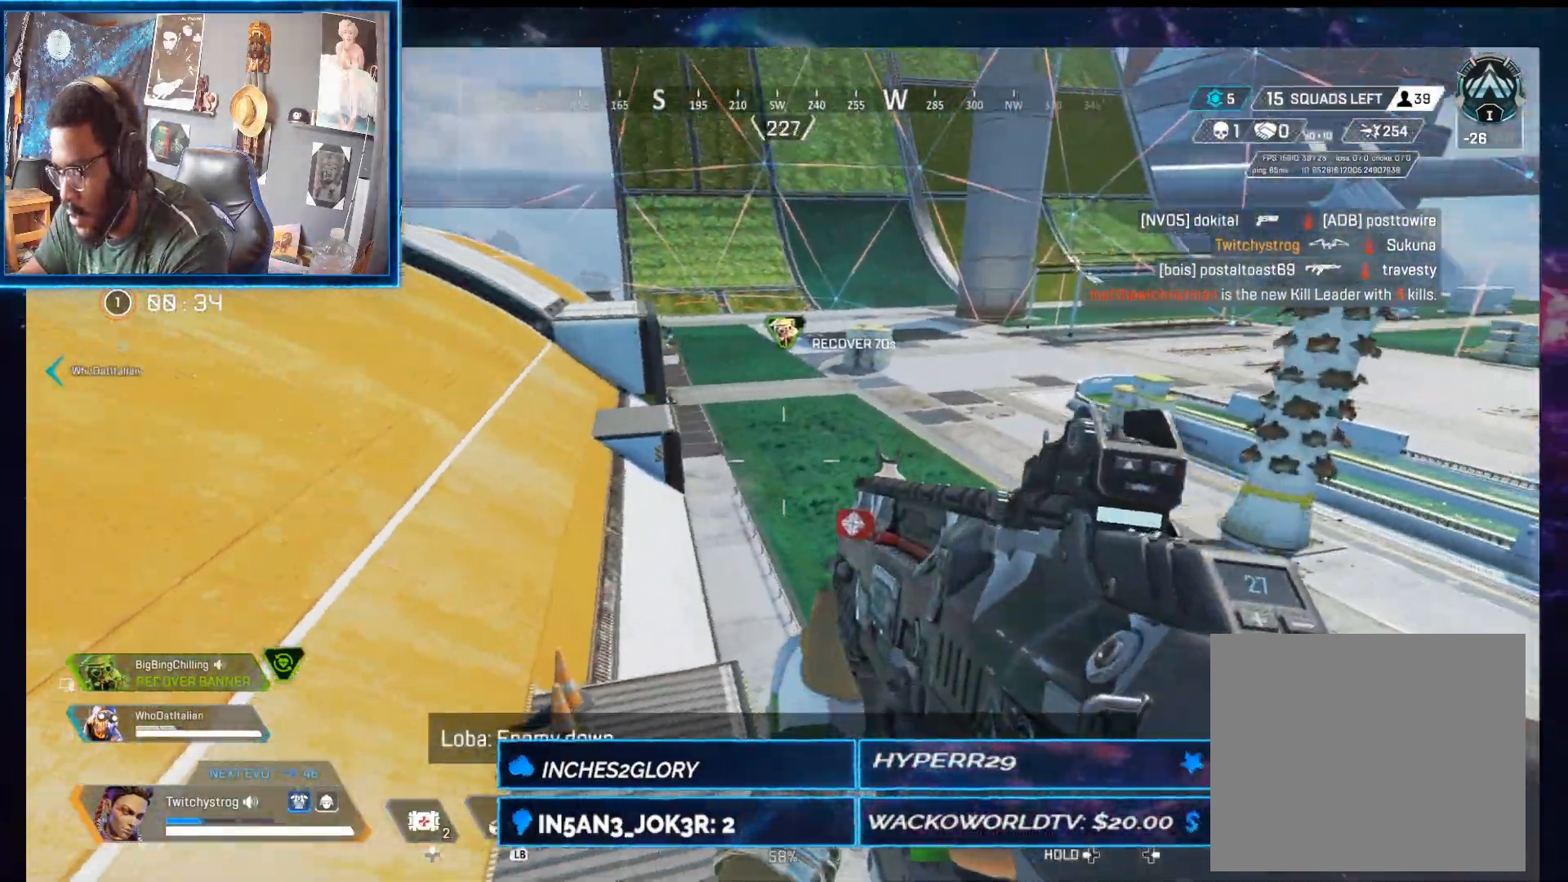
{"buttons": ["L2"], "left_stick": "up-right", "right_stick": "up-left", "button_events": [[433, "L2", "down"]]}